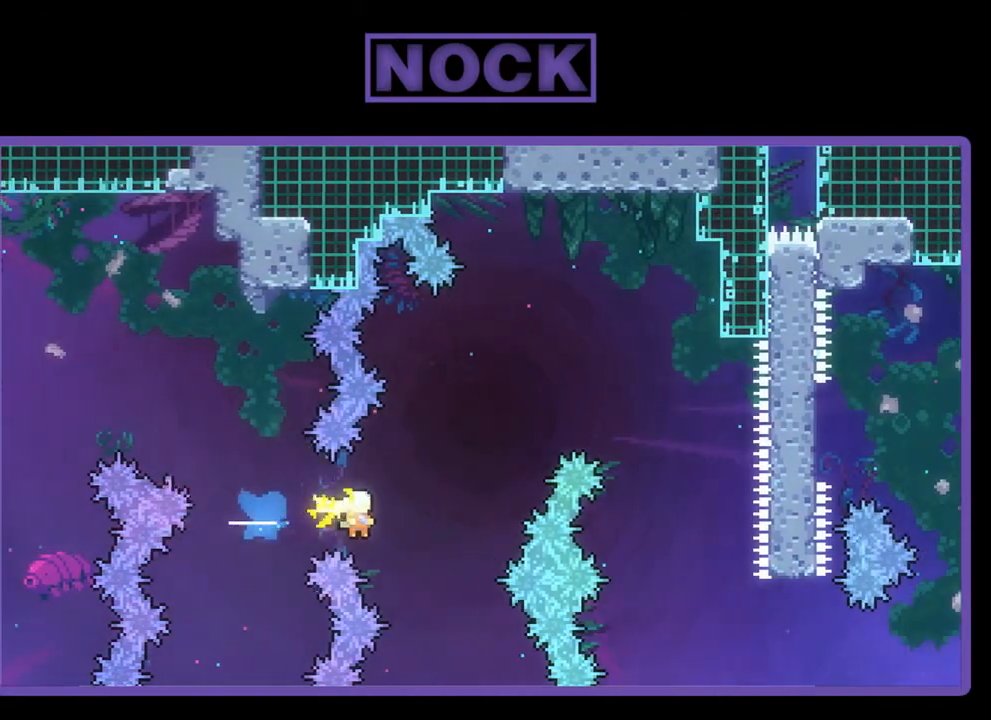
Gameplay with a controller (PlayStation layout); each line is a JSON object with the inputs held at the frame after it. "events" lists button and stick changes between this image and that frame as [ms after this image, input, new state], when the widget could be followed in between. Not read: right_stick.
{"buttons": ["R2"], "left_stick": "up-right", "events": [[33, "DPAD_RIGHT", "up"], [183, "left_stick", "up-right"]]}
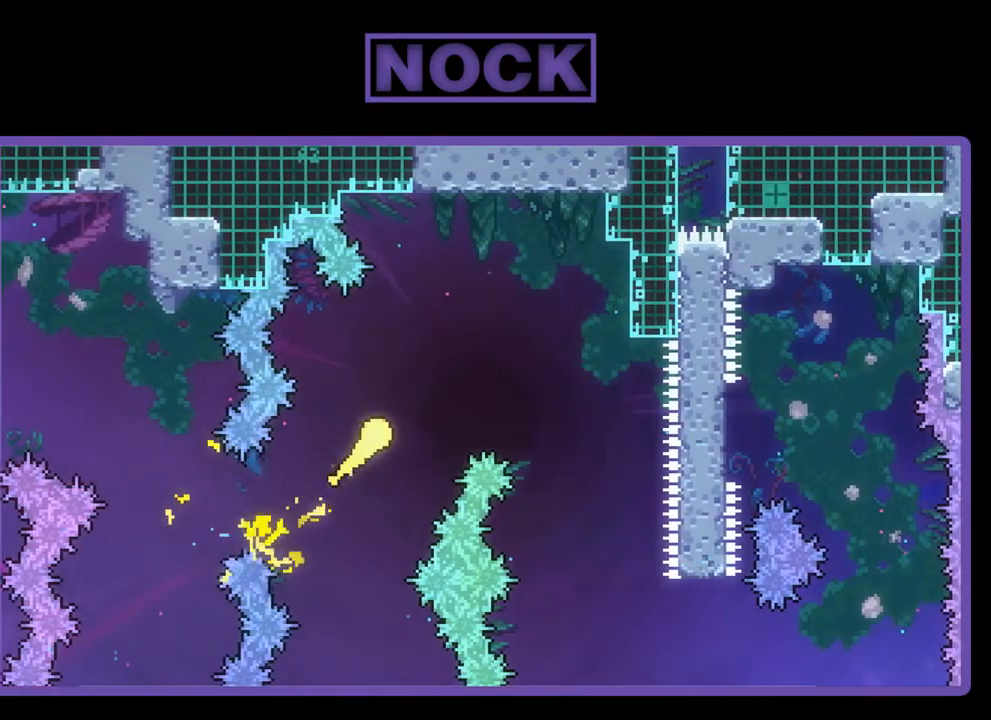
{"buttons": ["R2"], "left_stick": "down", "events": [[333, "left_stick", "down-right"], [433, "left_stick", "down"]]}
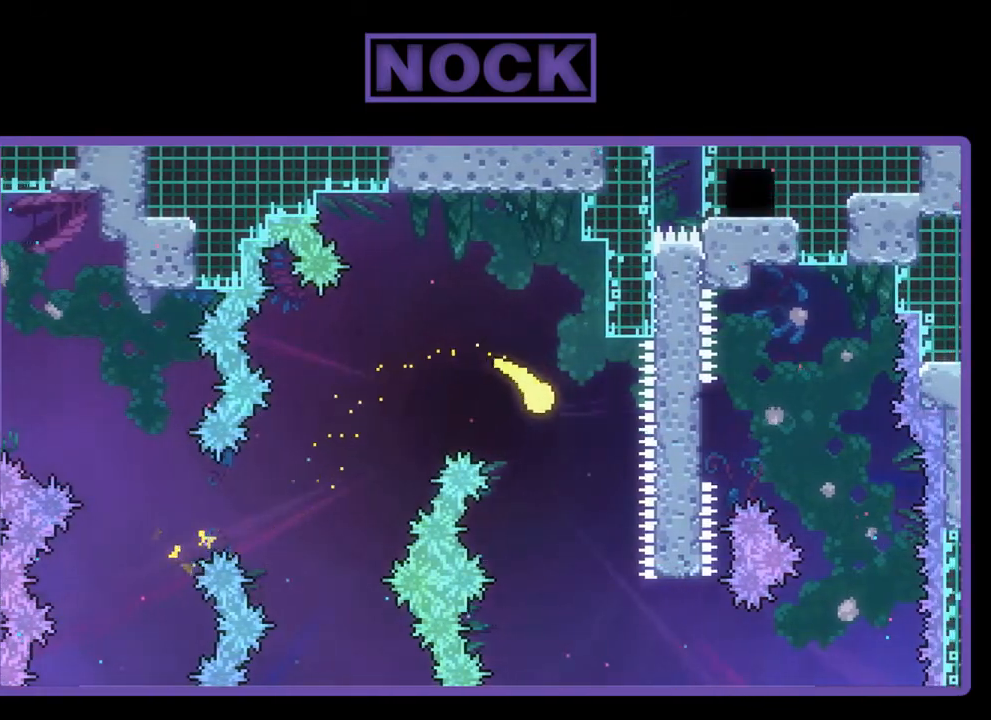
{"buttons": ["R2"], "left_stick": "down-right", "events": [[400, "left_stick", "down-right"]]}
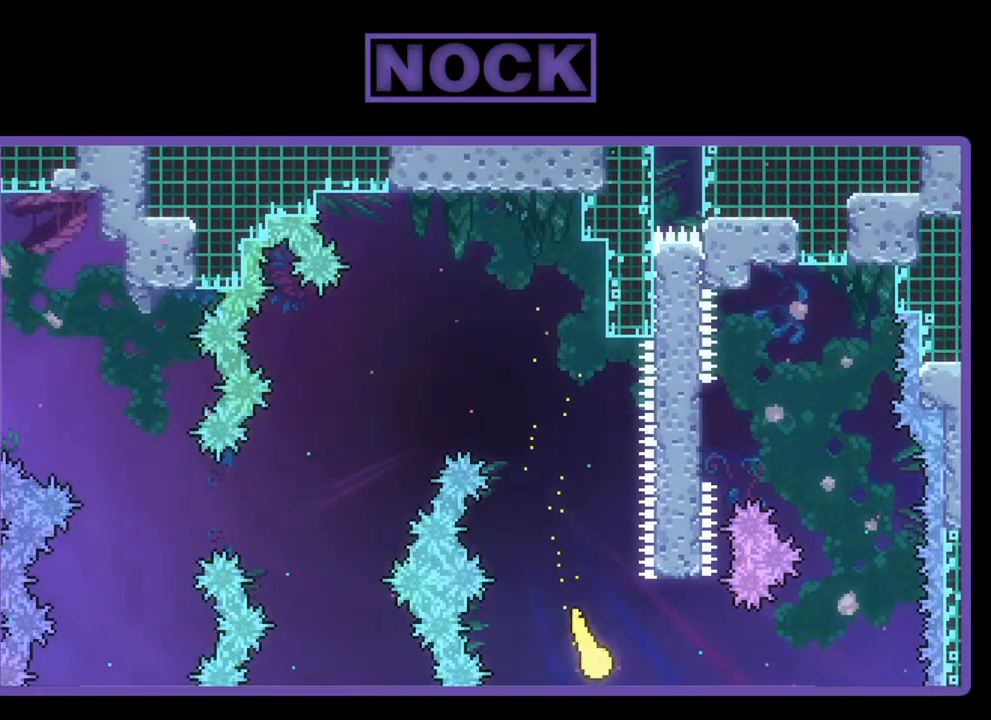
{"buttons": ["R2"], "left_stick": "up-right", "events": [[183, "left_stick", "up-right"]]}
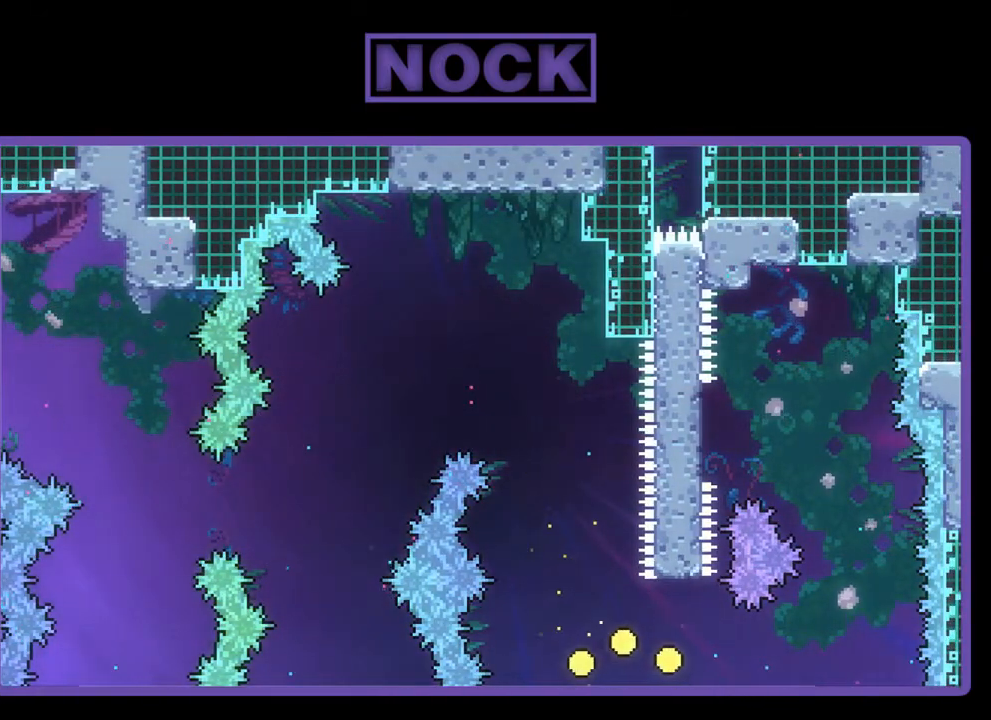
{"buttons": [], "left_stick": "center", "events": [[117, "left_stick", "center"], [133, "R2", "up"]]}
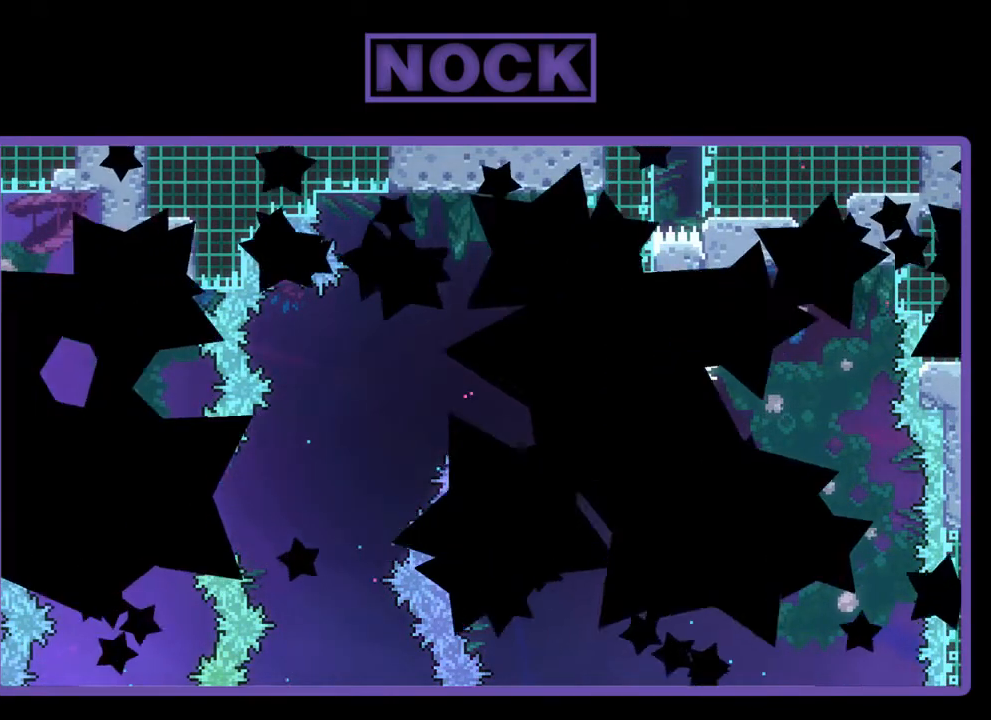
{"buttons": [], "left_stick": "center", "events": []}
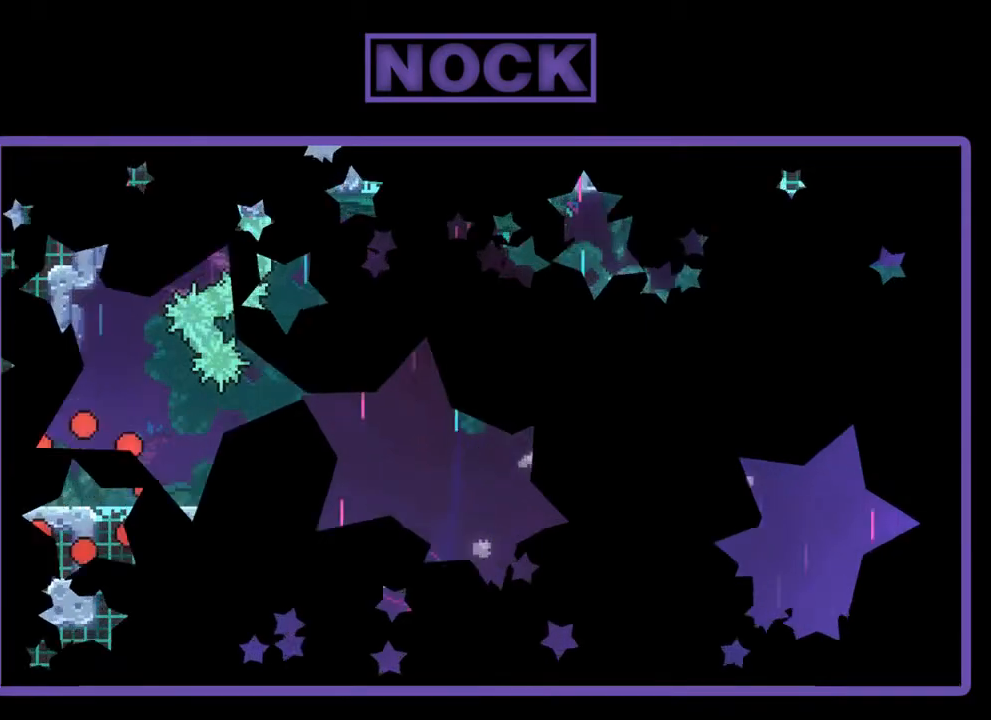
{"buttons": [], "left_stick": "center", "events": []}
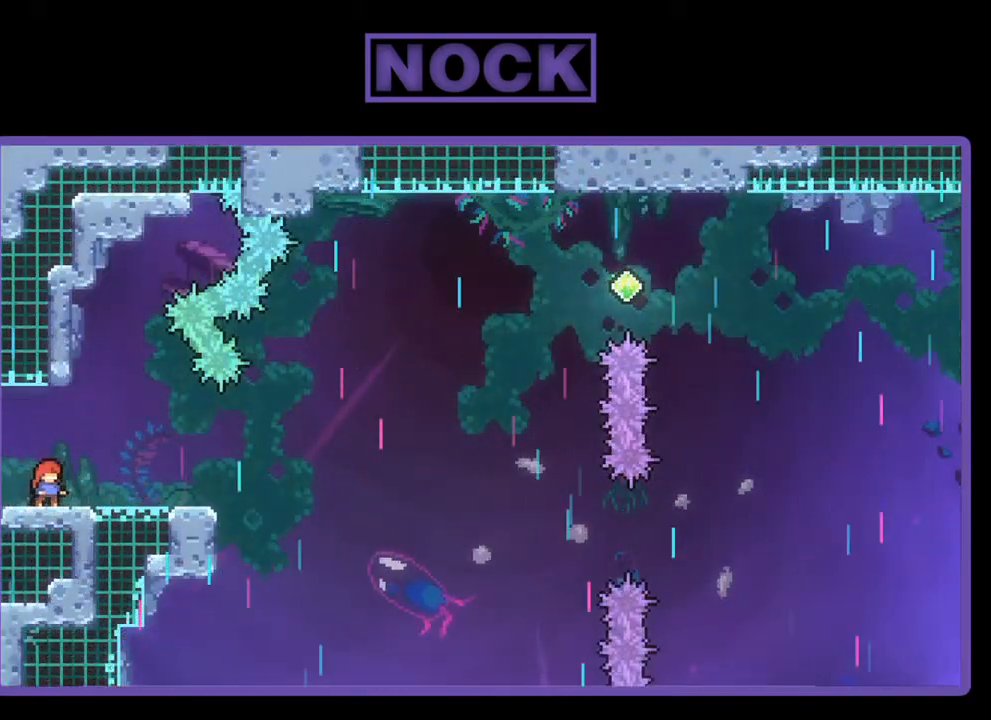
{"buttons": ["R2"], "left_stick": "center", "events": [[500, "R2", "down"]]}
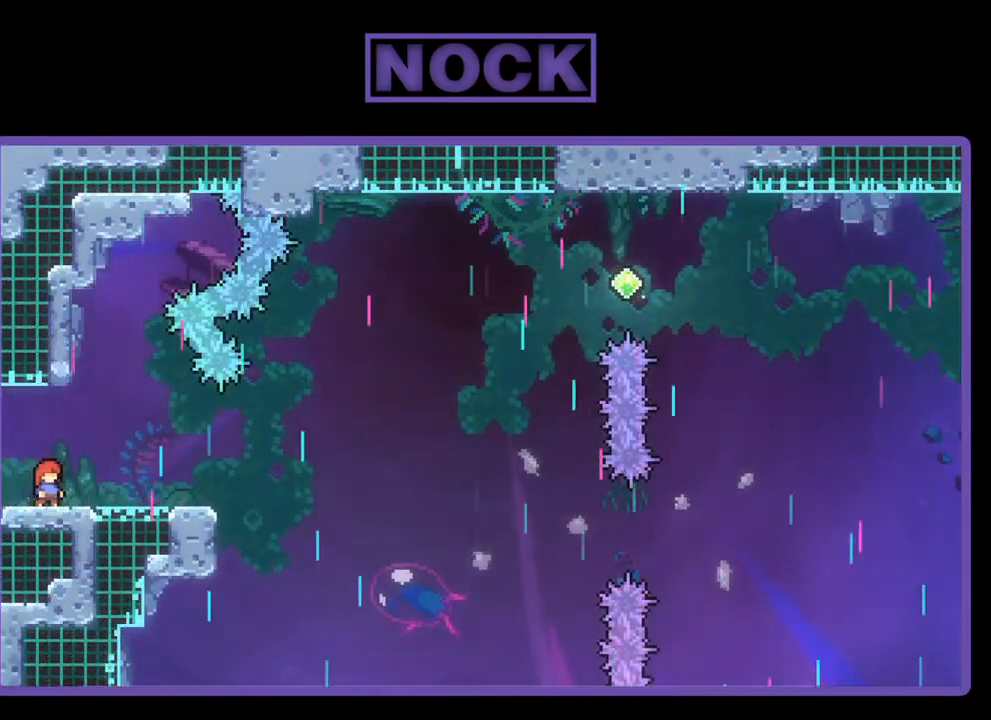
{"buttons": ["CROSS", "R2"], "left_stick": "center", "events": [[67, "DPAD_RIGHT", "down"], [200, "DPAD_RIGHT", "up"], [500, "CROSS", "down"]]}
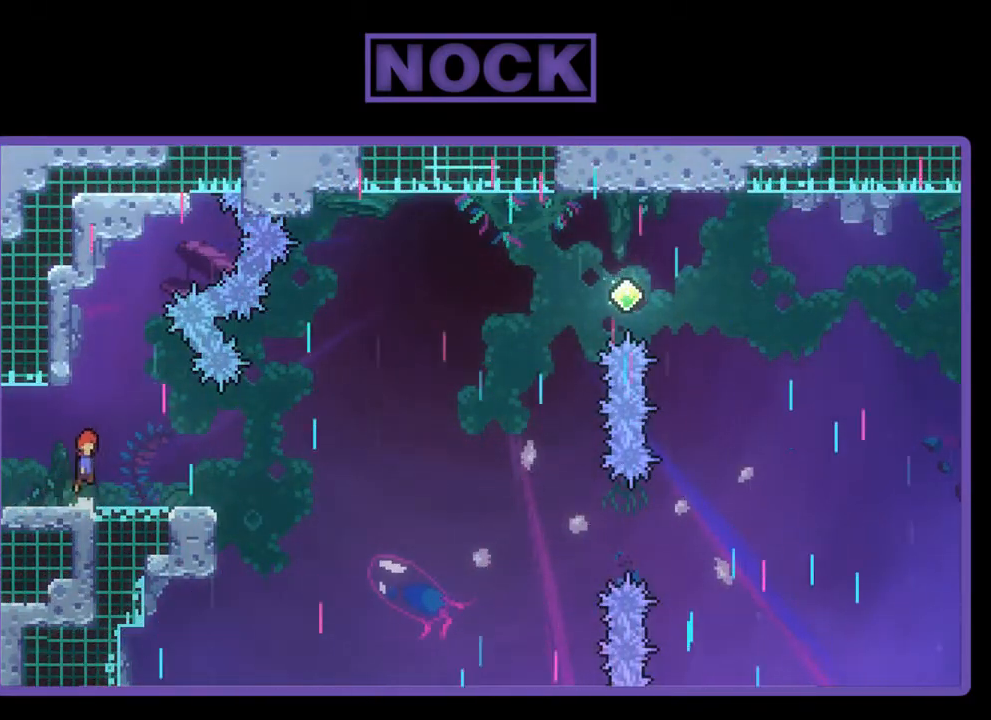
{"buttons": ["R2"], "left_stick": "center", "events": [[300, "CROSS", "up"]]}
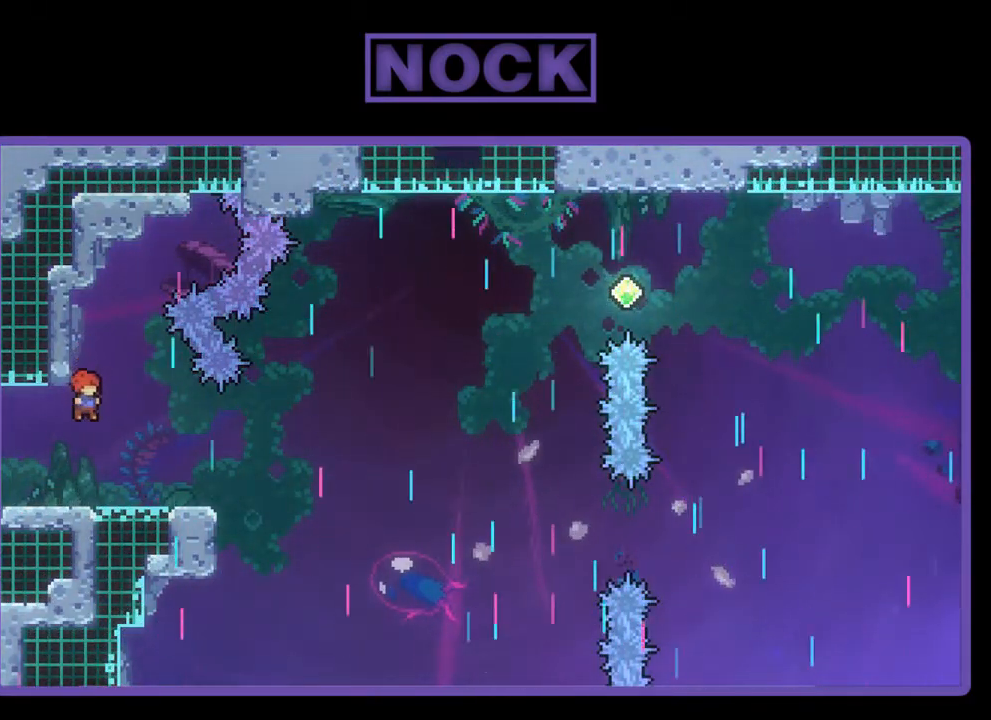
{"buttons": ["CROSS", "R2", "DPAD_RIGHT"], "left_stick": "center", "events": [[67, "DPAD_DOWN", "down"], [117, "CIRCLE", "down"], [117, "DPAD_RIGHT", "down"], [217, "CIRCLE", "up"], [233, "DPAD_DOWN", "up"], [300, "CROSS", "down"]]}
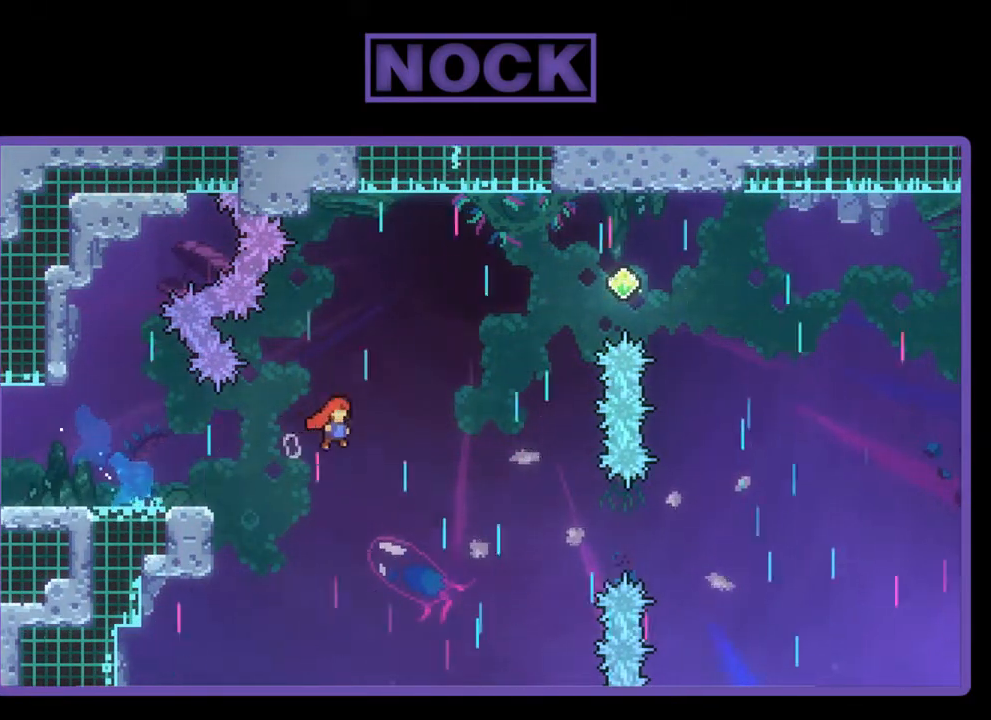
{"buttons": ["CIRCLE", "R2", "DPAD_UP", "DPAD_RIGHT"], "left_stick": "center", "events": [[50, "DPAD_UP", "down"], [100, "CROSS", "up"], [183, "CIRCLE", "down"]]}
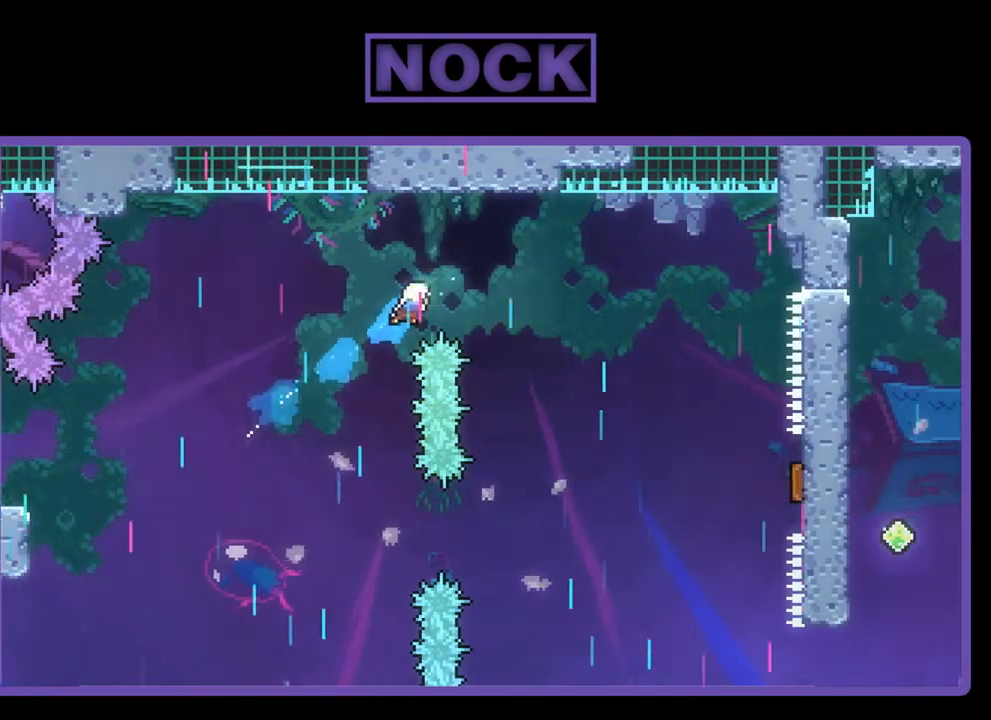
{"buttons": ["R2", "DPAD_RIGHT"], "left_stick": "center", "events": [[133, "DPAD_UP", "up"], [167, "CIRCLE", "up"]]}
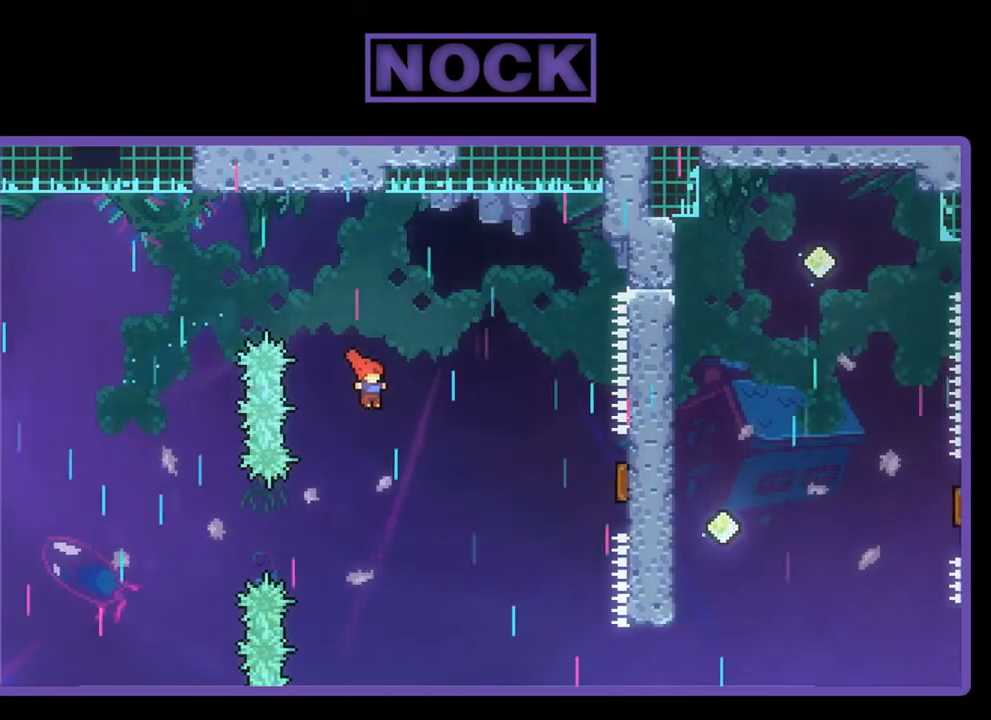
{"buttons": ["CIRCLE", "R2", "DPAD_RIGHT"], "left_stick": "center", "events": [[300, "CIRCLE", "down"]]}
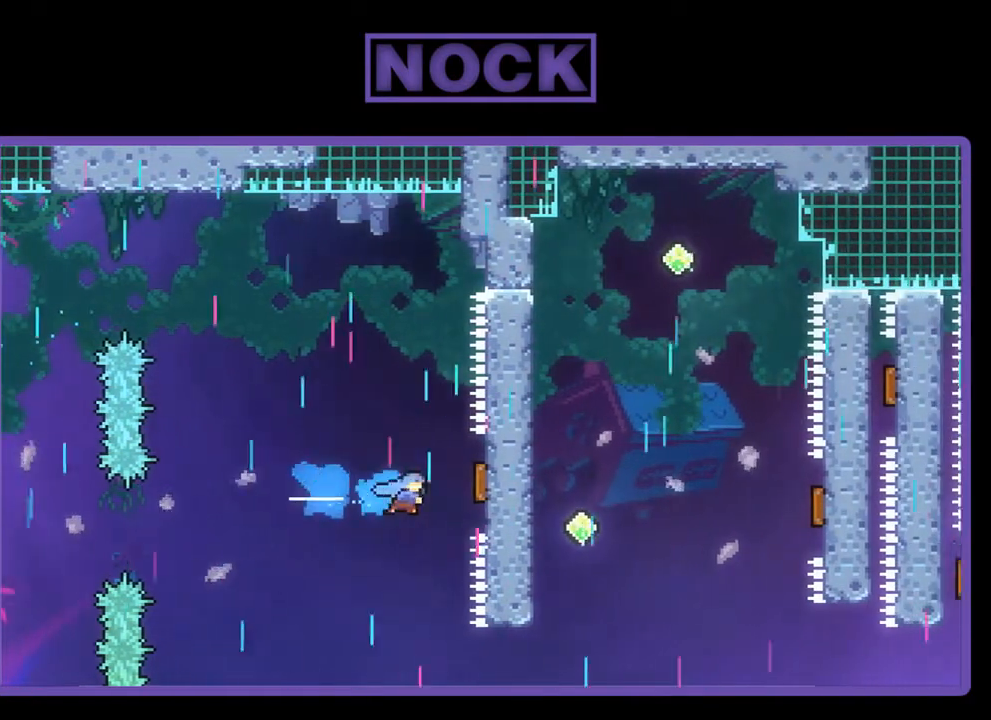
{"buttons": ["R2", "DPAD_UP", "DPAD_RIGHT"], "left_stick": "center", "events": [[33, "CIRCLE", "up"], [167, "DPAD_RIGHT", "up"], [300, "DPAD_UP", "down"], [333, "DPAD_RIGHT", "down"]]}
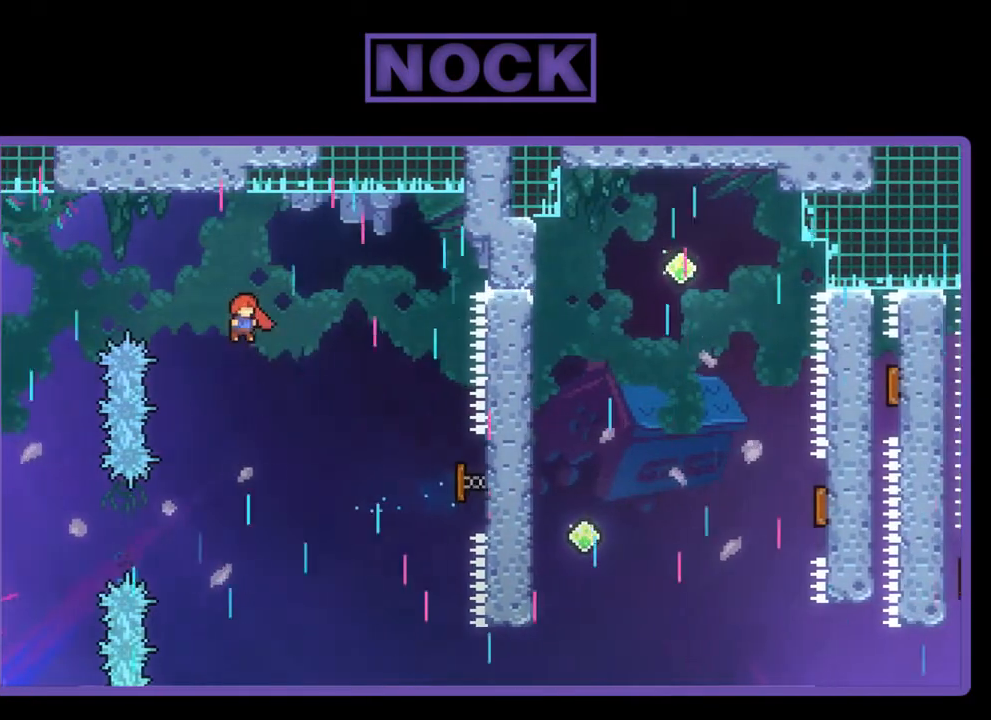
{"buttons": ["CIRCLE", "R2", "DPAD_UP", "DPAD_RIGHT"], "left_stick": "center", "events": [[467, "CIRCLE", "down"]]}
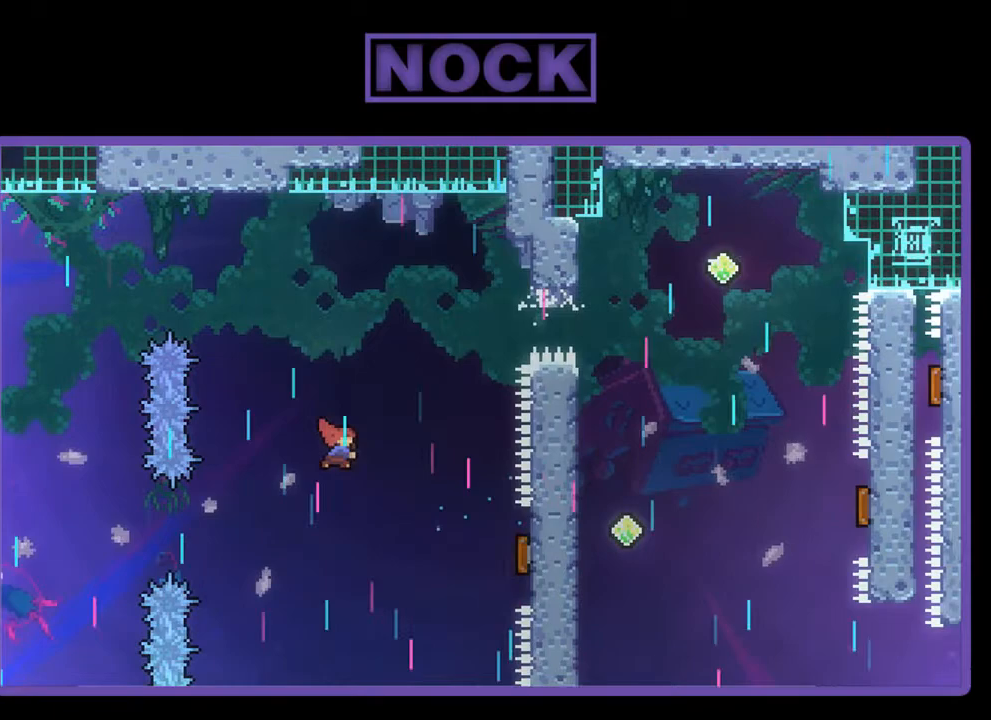
{"buttons": ["R2", "DPAD_RIGHT"], "left_stick": "center", "events": [[267, "DPAD_UP", "up"], [400, "CIRCLE", "up"]]}
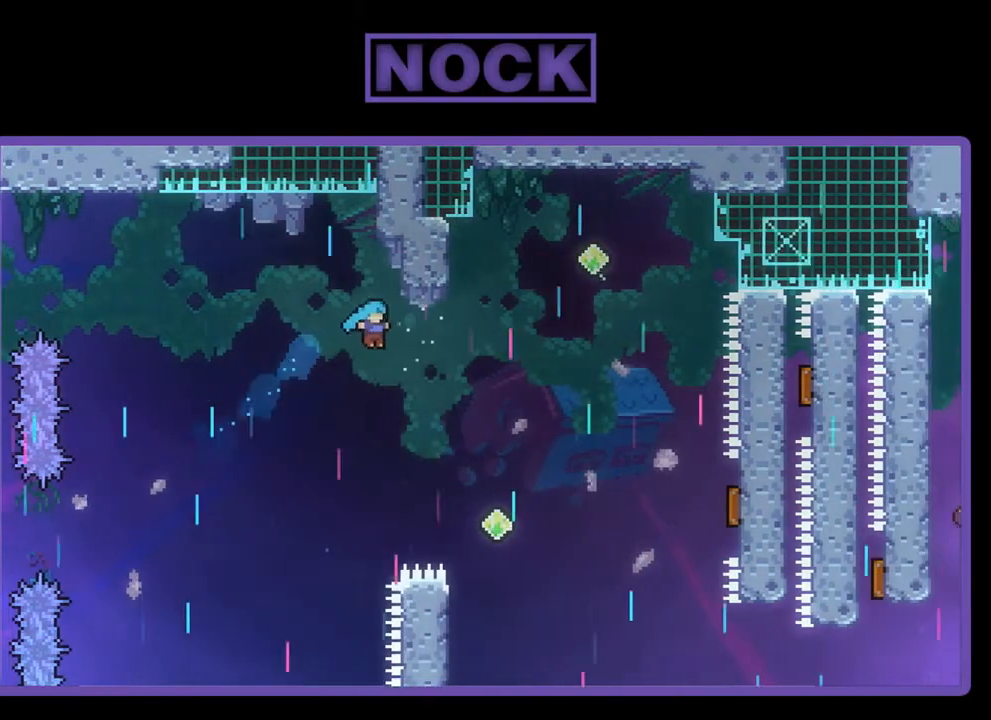
{"buttons": ["R2", "DPAD_RIGHT"], "left_stick": "center", "events": []}
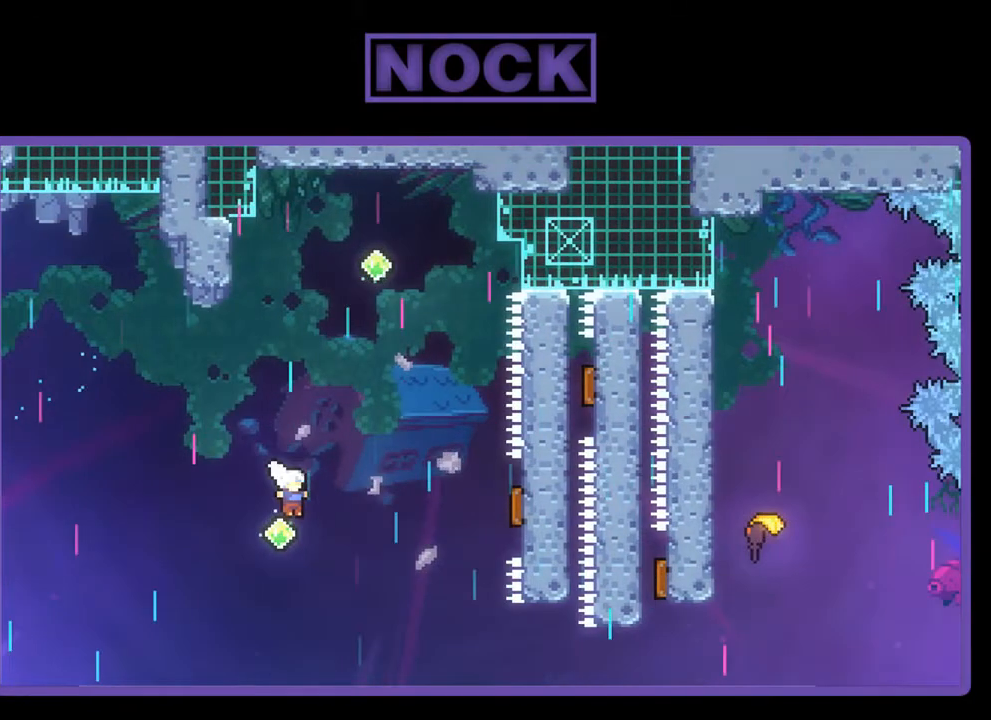
{"buttons": ["R2"], "left_stick": "center", "events": [[133, "CIRCLE", "down"], [133, "DPAD_UP", "down"], [333, "CIRCLE", "up"], [400, "DPAD_UP", "up"], [500, "DPAD_RIGHT", "up"]]}
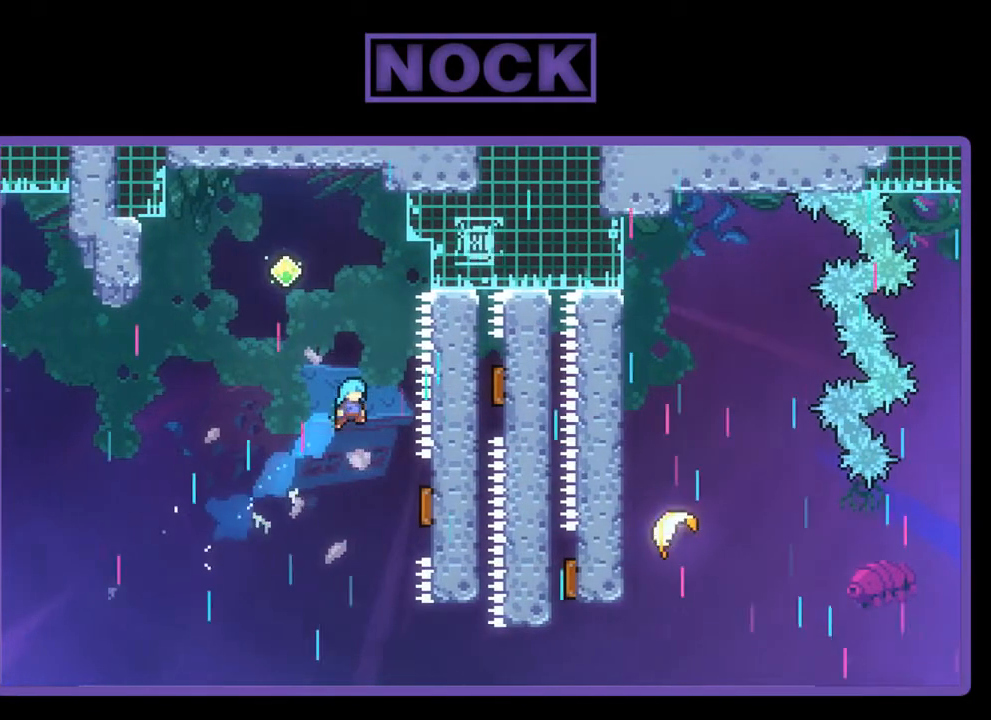
{"buttons": ["R2", "DPAD_RIGHT"], "left_stick": "center", "events": [[233, "DPAD_RIGHT", "down"]]}
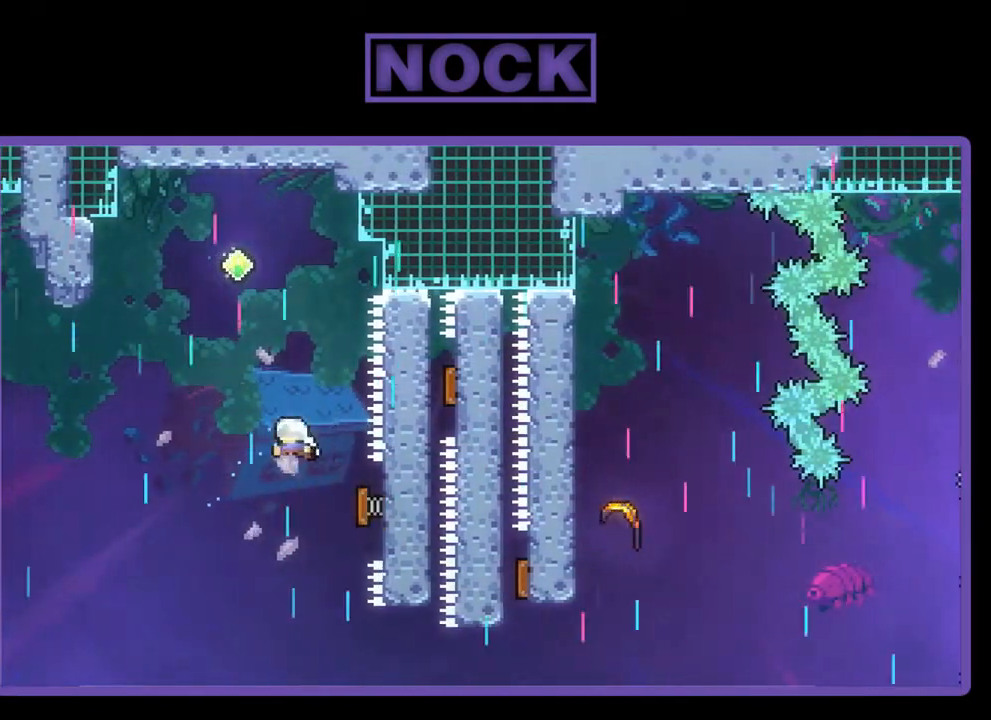
{"buttons": ["CIRCLE", "R2", "DPAD_UP", "DPAD_RIGHT"], "left_stick": "center", "events": [[133, "DPAD_UP", "down"], [167, "DPAD_RIGHT", "up"], [167, "DPAD_UP", "up"], [233, "DPAD_UP", "down"], [300, "DPAD_RIGHT", "down"], [383, "CIRCLE", "down"]]}
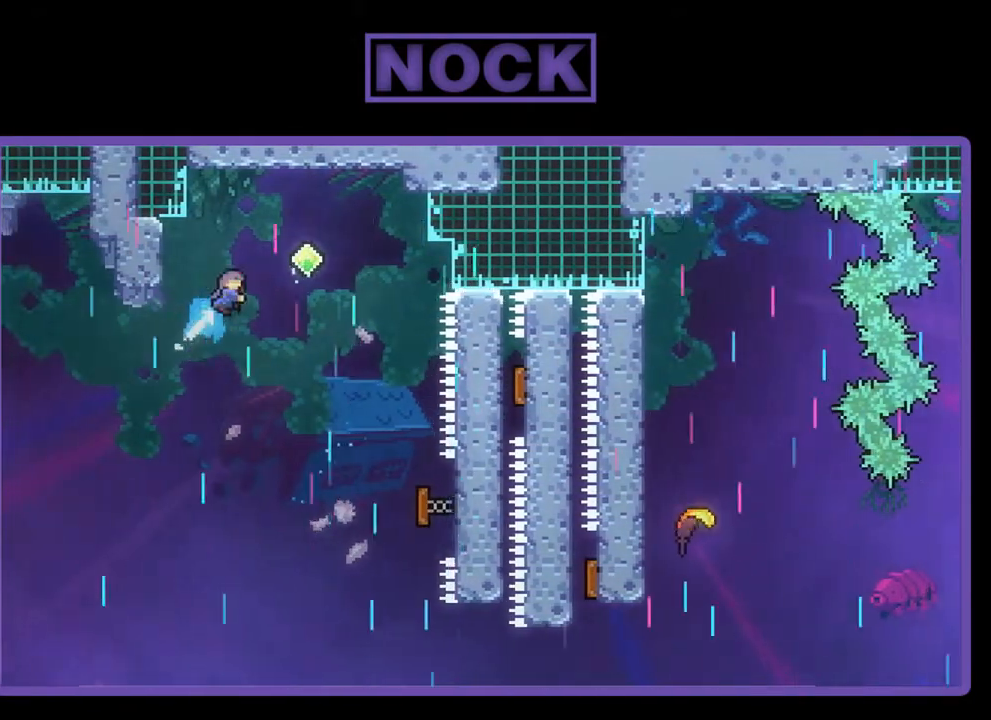
{"buttons": ["R2"], "left_stick": "center", "events": [[100, "CIRCLE", "up"], [167, "DPAD_UP", "up"], [200, "DPAD_RIGHT", "up"]]}
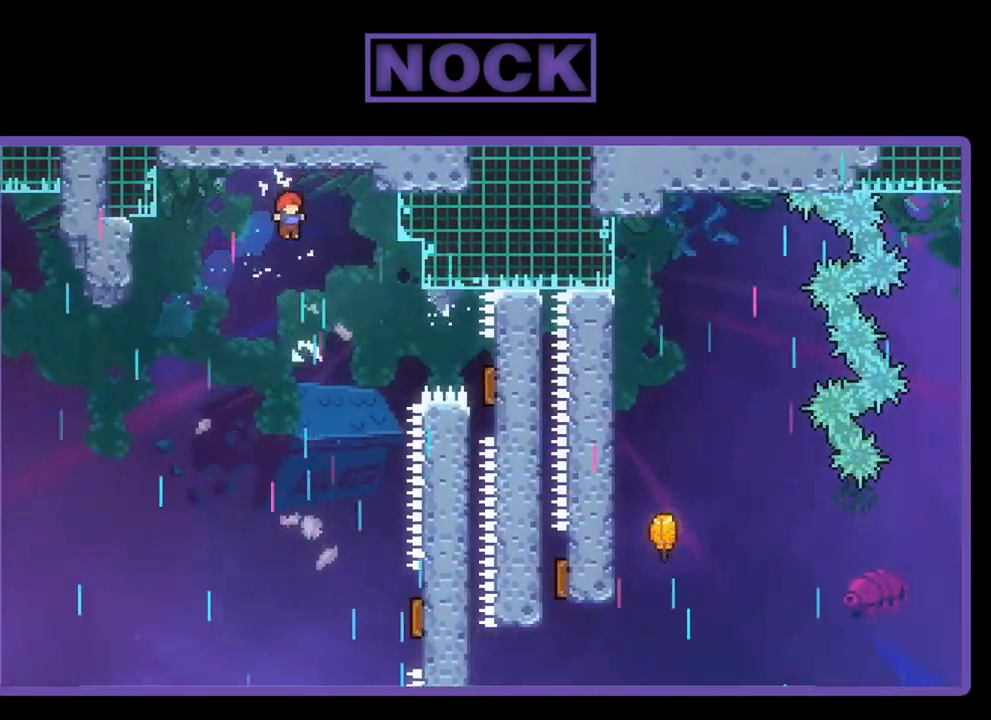
{"buttons": ["CIRCLE", "R2", "DPAD_RIGHT"], "left_stick": "center", "events": [[150, "DPAD_RIGHT", "down"], [433, "CIRCLE", "down"]]}
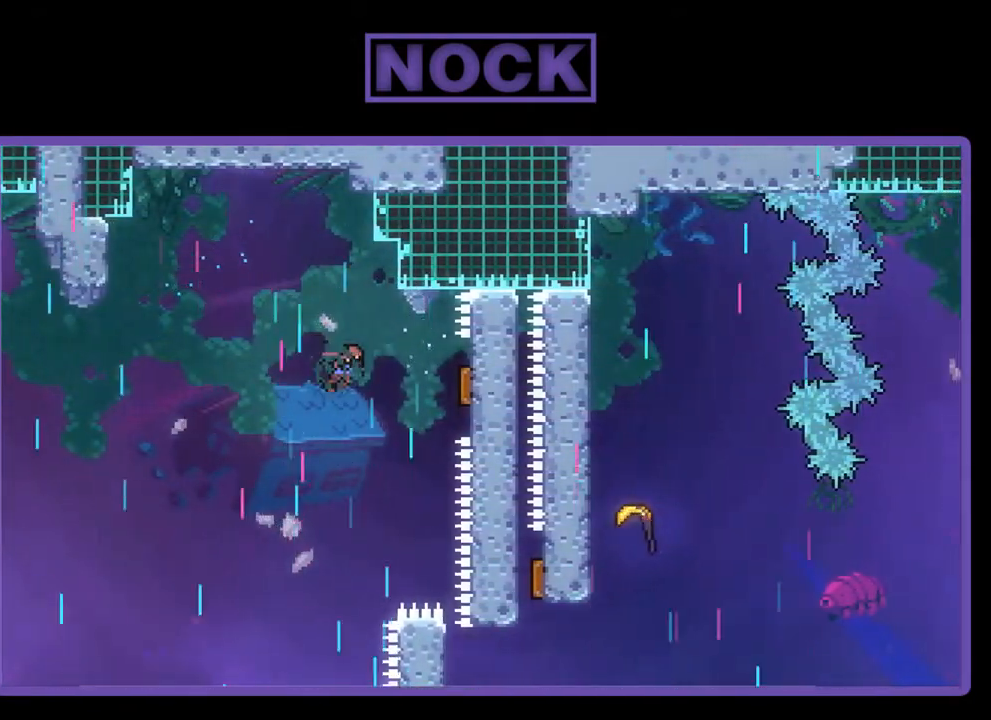
{"buttons": ["R2", "DPAD_RIGHT"], "left_stick": "center", "events": [[167, "CIRCLE", "up"], [233, "DPAD_RIGHT", "up"], [500, "DPAD_RIGHT", "down"]]}
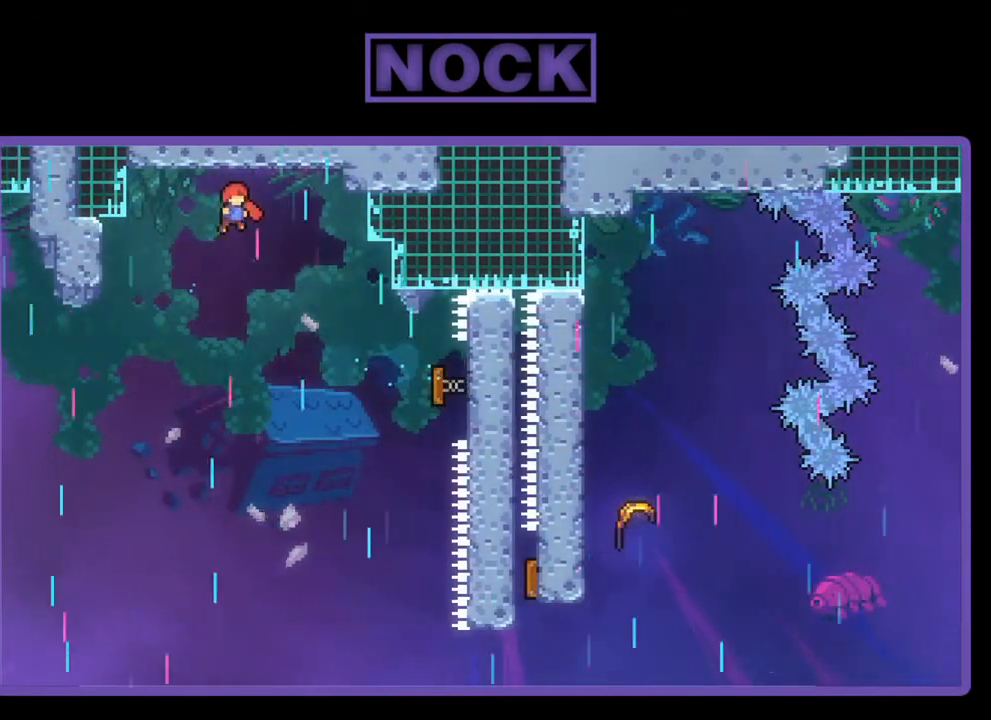
{"buttons": ["R2", "DPAD_RIGHT"], "left_stick": "center", "events": []}
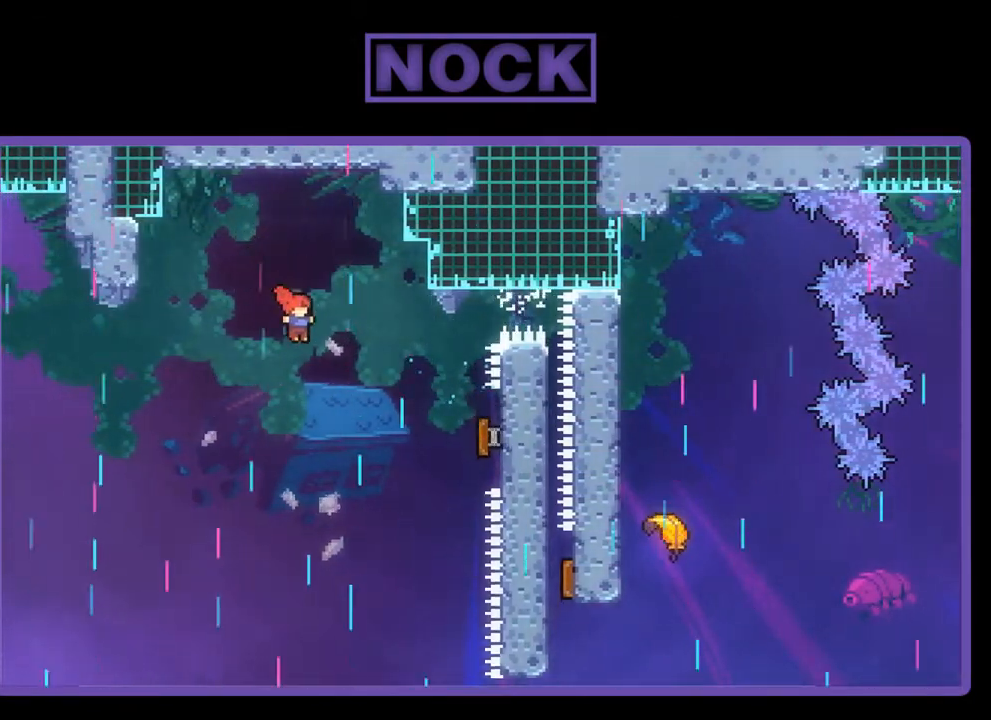
{"buttons": ["R2", "DPAD_RIGHT"], "left_stick": "center", "events": []}
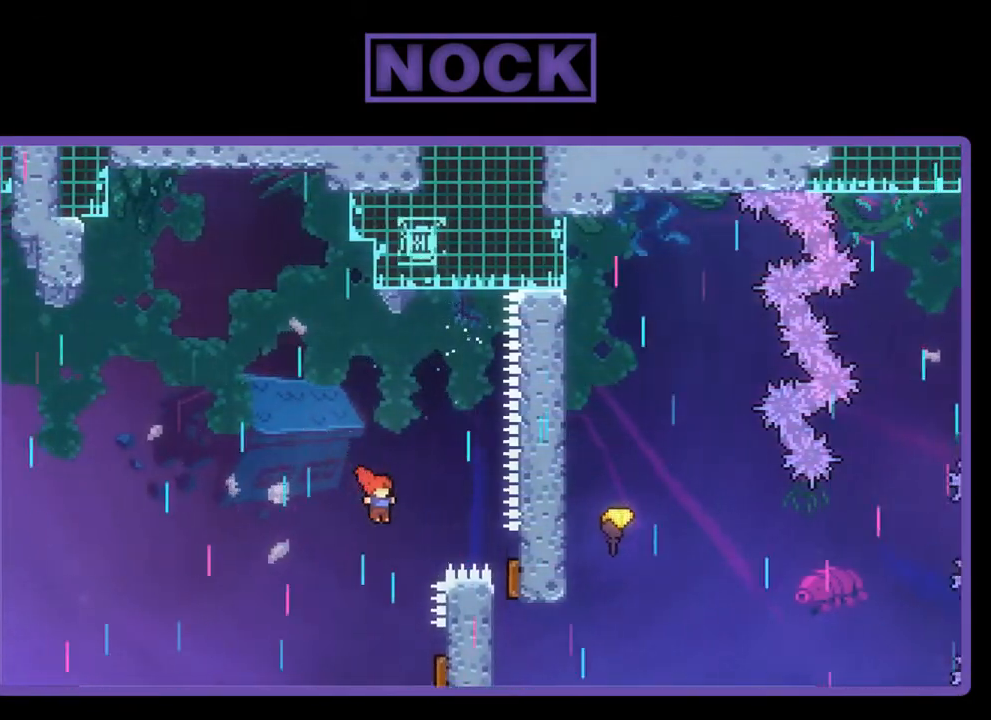
{"buttons": ["R2", "DPAD_UP"], "left_stick": "center", "events": [[233, "CIRCLE", "down"], [433, "DPAD_UP", "down"], [467, "CIRCLE", "up"], [500, "DPAD_RIGHT", "up"]]}
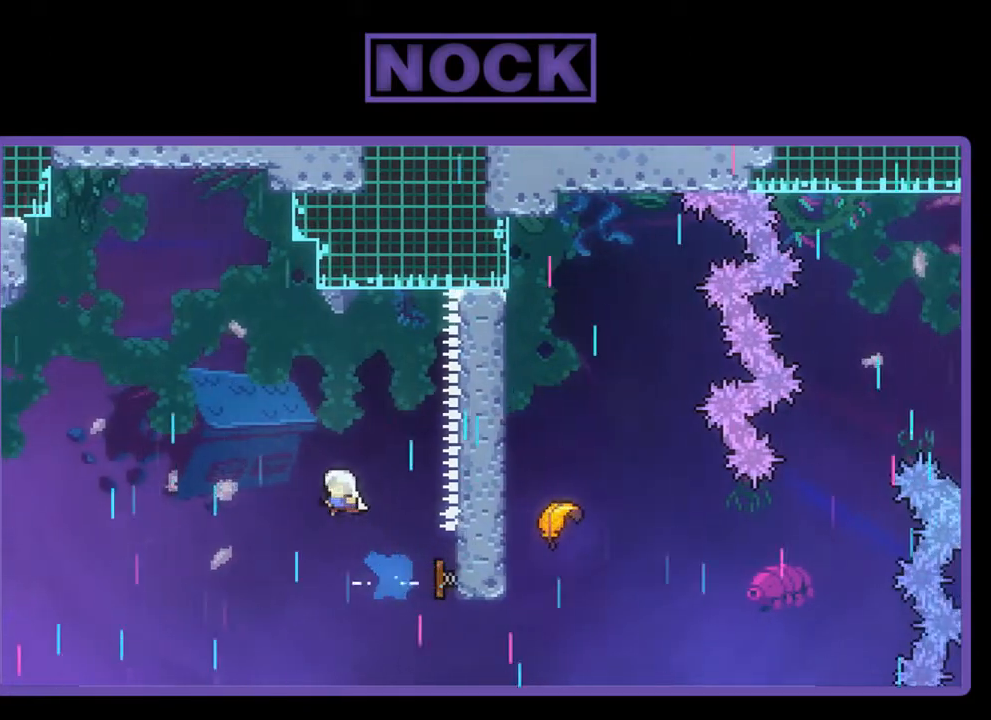
{"buttons": ["R2", "DPAD_UP", "DPAD_RIGHT"], "left_stick": "center", "events": [[133, "DPAD_RIGHT", "down"]]}
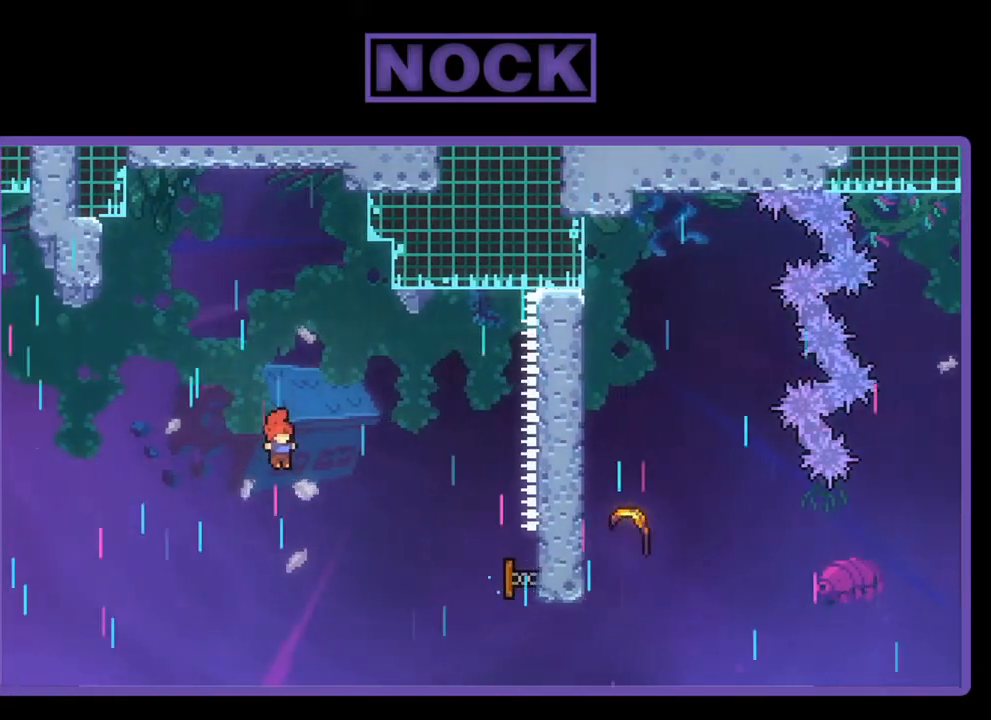
{"buttons": ["CIRCLE", "R2", "DPAD_UP", "DPAD_RIGHT"], "left_stick": "center", "events": [[167, "CIRCLE", "down"]]}
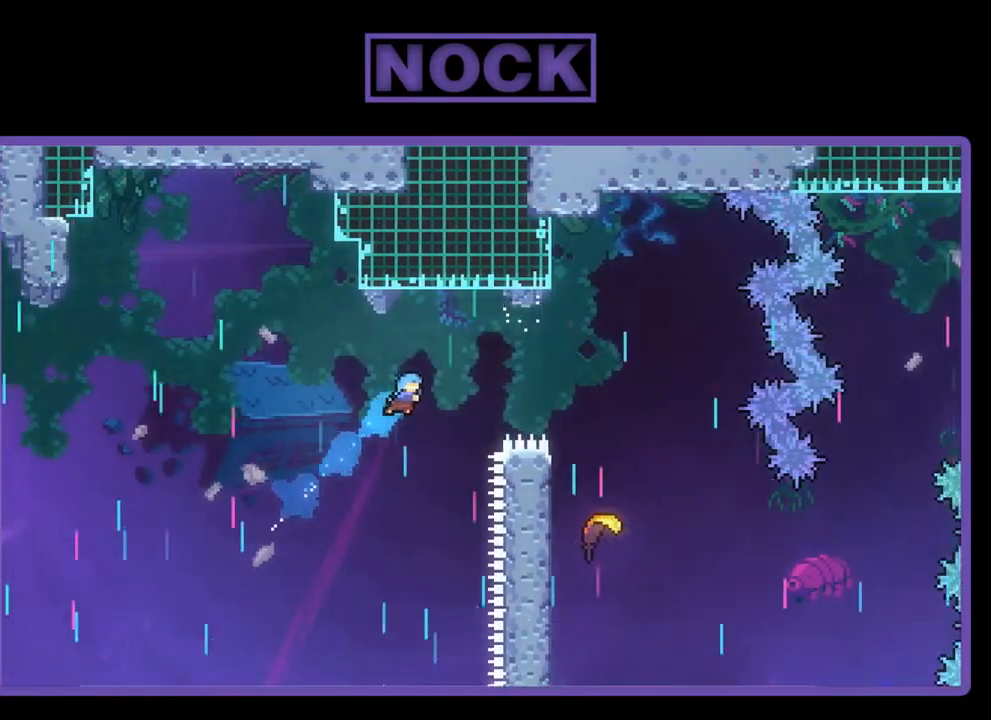
{"buttons": ["CIRCLE", "R2"], "left_stick": "center", "events": [[300, "DPAD_UP", "up"], [400, "DPAD_RIGHT", "up"]]}